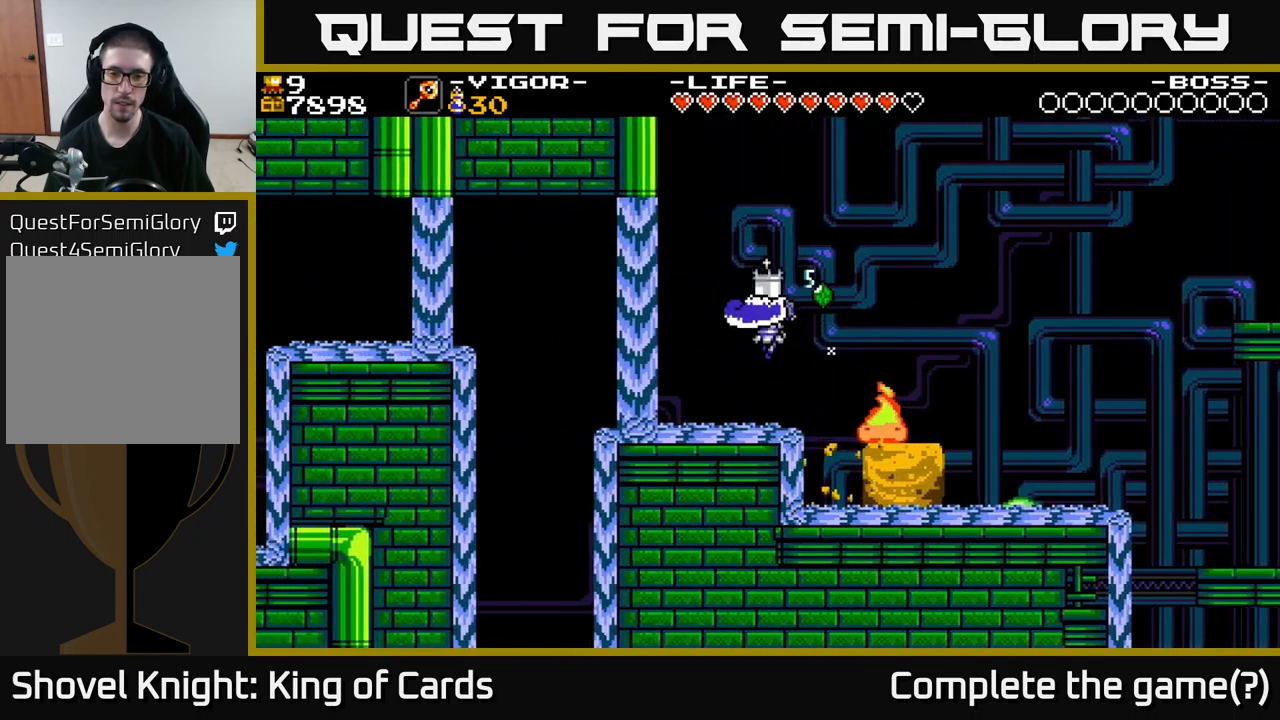
Gameplay with a controller (Xbox layout); each line is a JSON object with the inputs held at the frame after it. "events" lists button and stick changes between this image and that frame as [ms after this image, input, new state], when the widget could be followed in between. Not read: left_stick.
{"buttons": ["DPAD_RIGHT"], "right_stick": "center", "events": [[100, "DPAD_LEFT", "up"], [200, "DPAD_RIGHT", "down"], [267, "X", "down"], [350, "X", "up"]]}
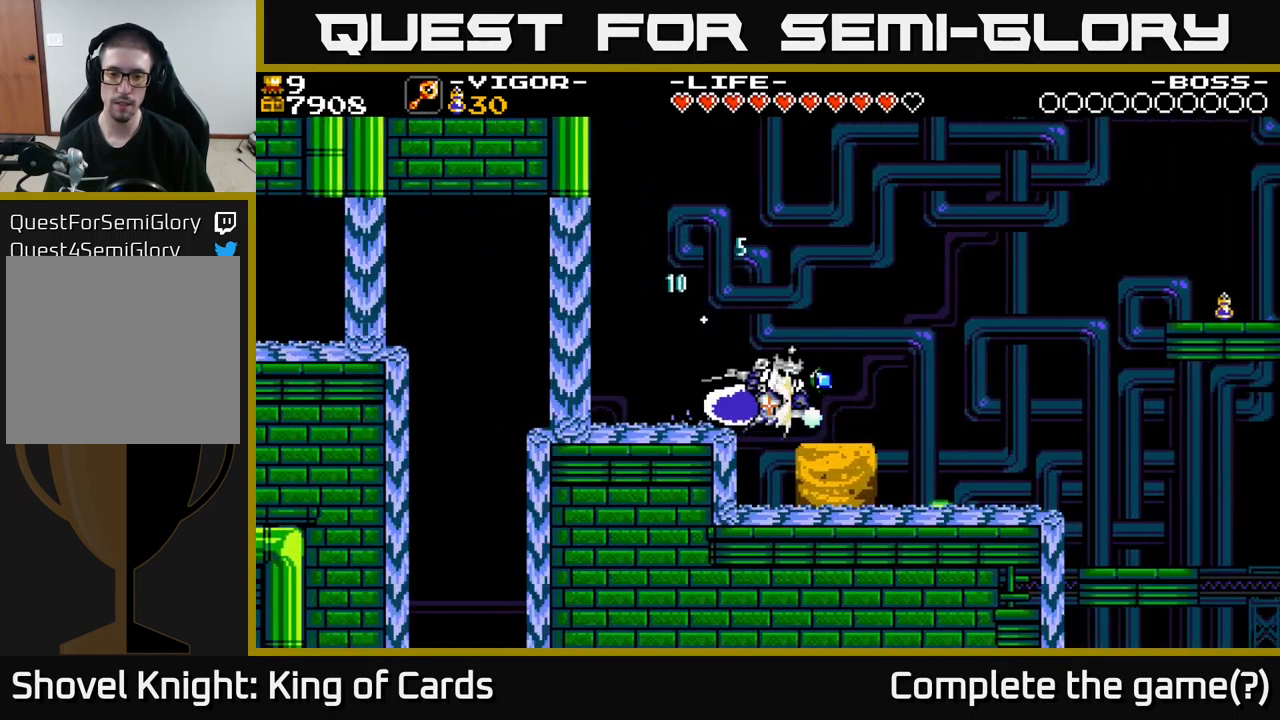
{"buttons": [], "right_stick": "center", "events": [[300, "DPAD_RIGHT", "up"]]}
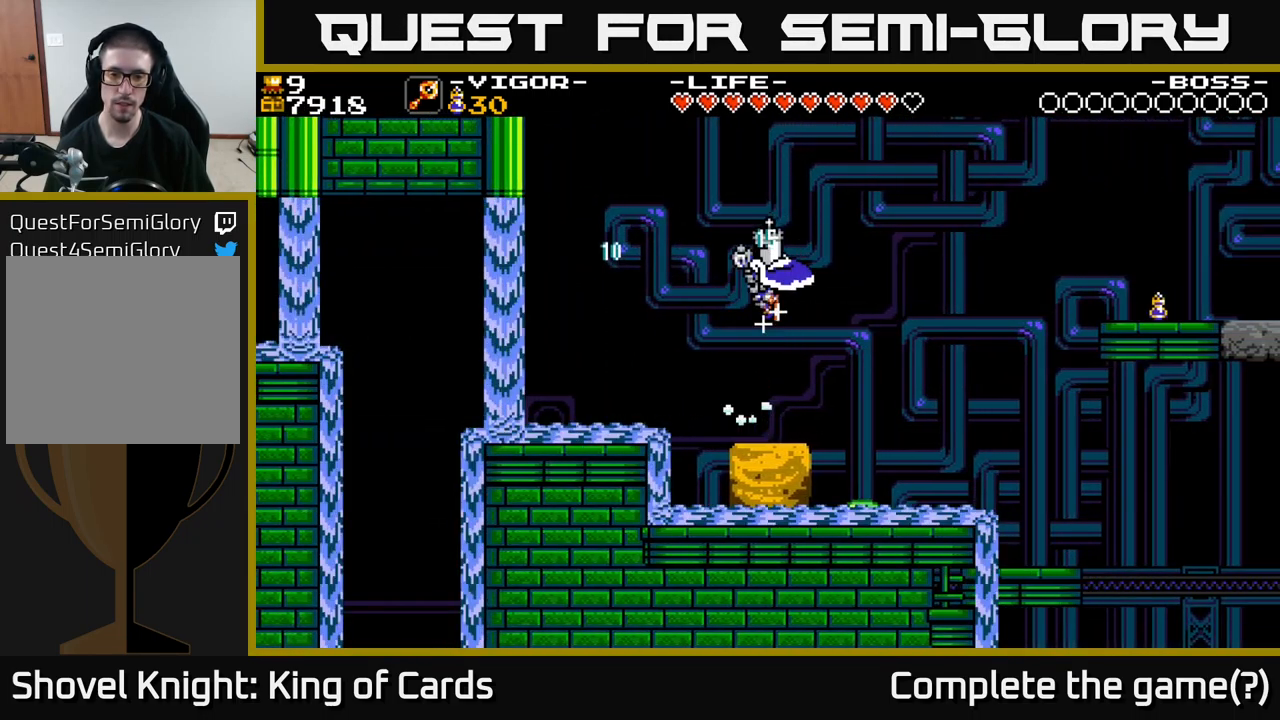
{"buttons": [], "right_stick": "center", "events": []}
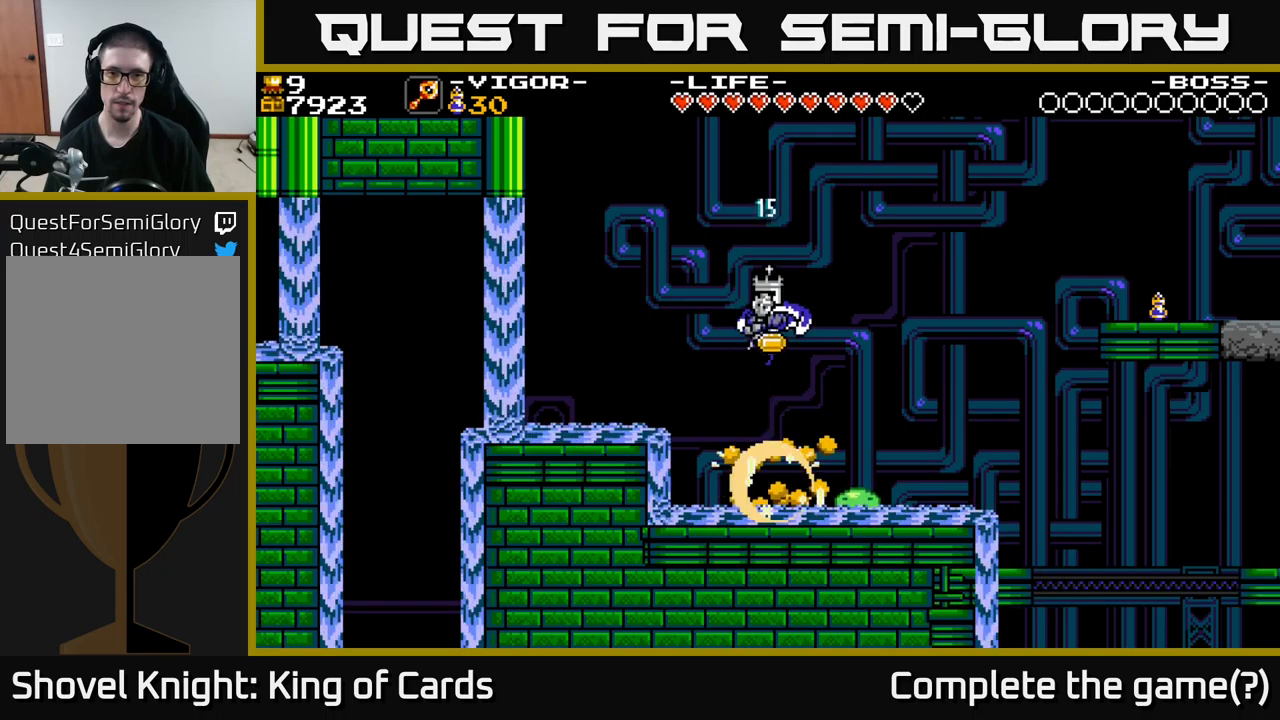
{"buttons": ["DPAD_LEFT"], "right_stick": "center", "events": [[50, "DPAD_RIGHT", "down"], [233, "DPAD_RIGHT", "up"], [466, "DPAD_LEFT", "down"]]}
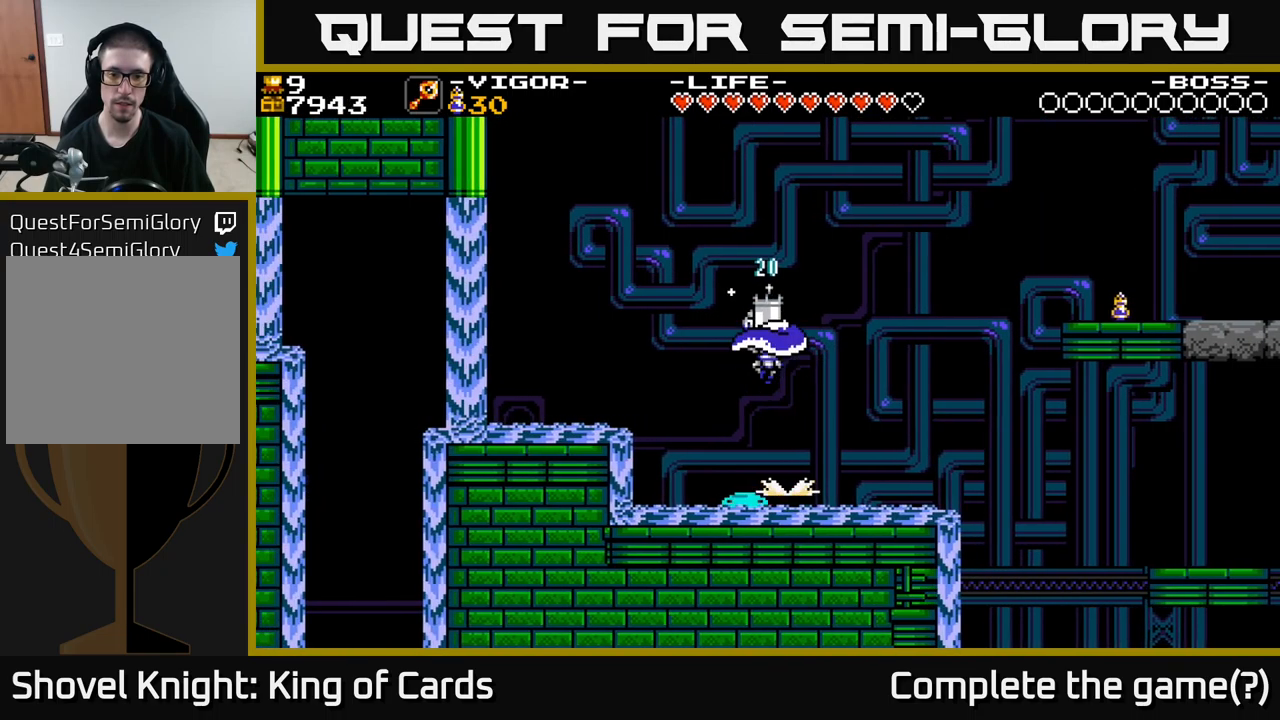
{"buttons": [], "right_stick": "center", "events": [[66, "DPAD_LEFT", "up"], [350, "DPAD_LEFT", "down"], [466, "DPAD_LEFT", "up"]]}
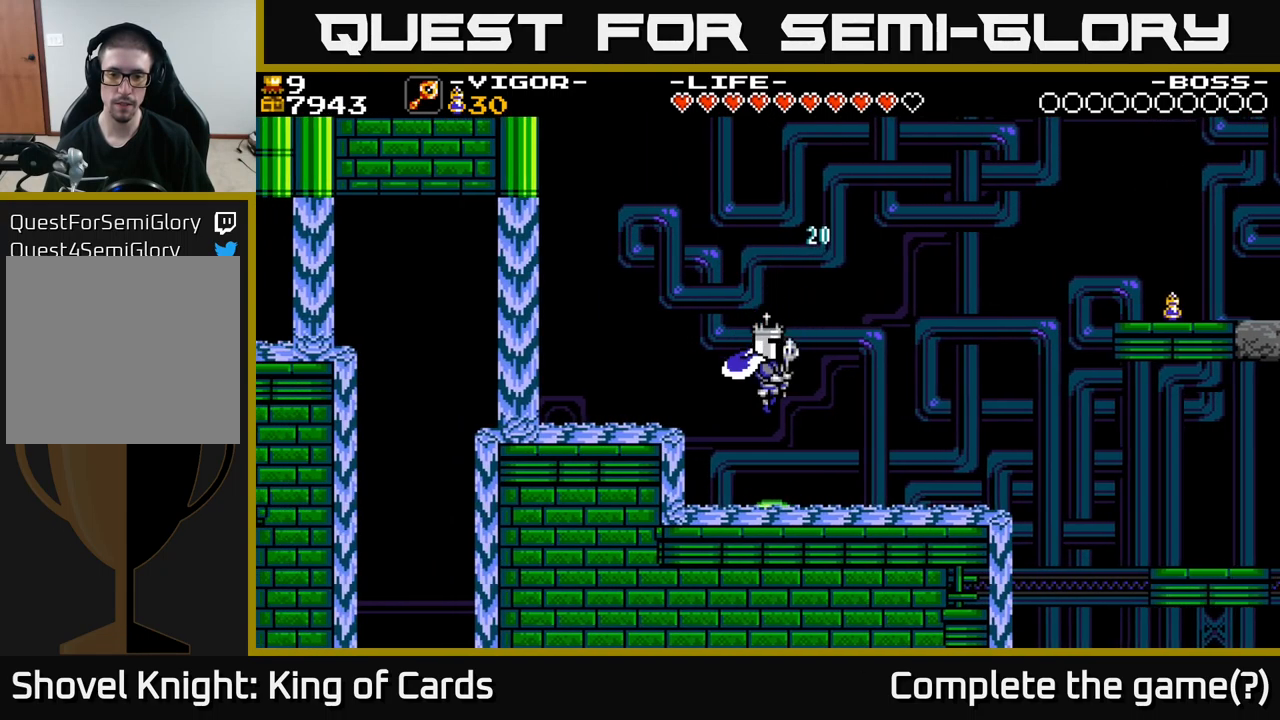
{"buttons": [], "right_stick": "center", "events": []}
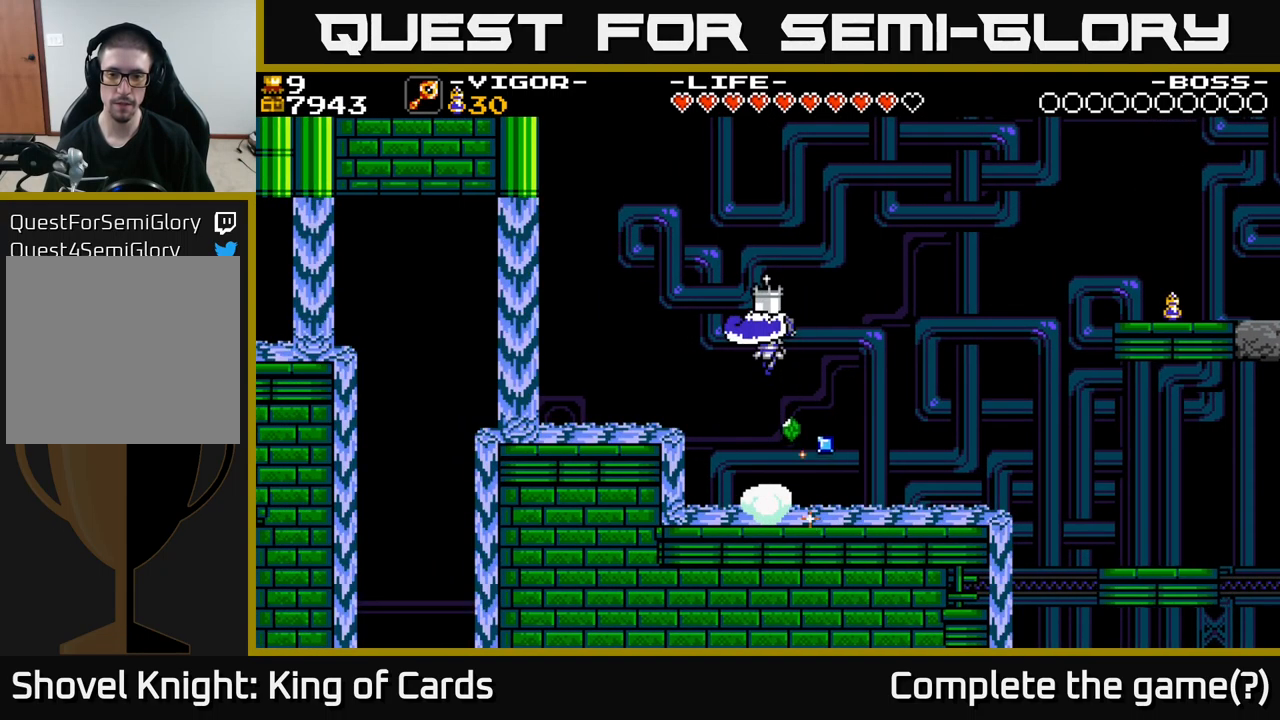
{"buttons": ["DPAD_RIGHT"], "right_stick": "center", "events": [[100, "DPAD_RIGHT", "down"]]}
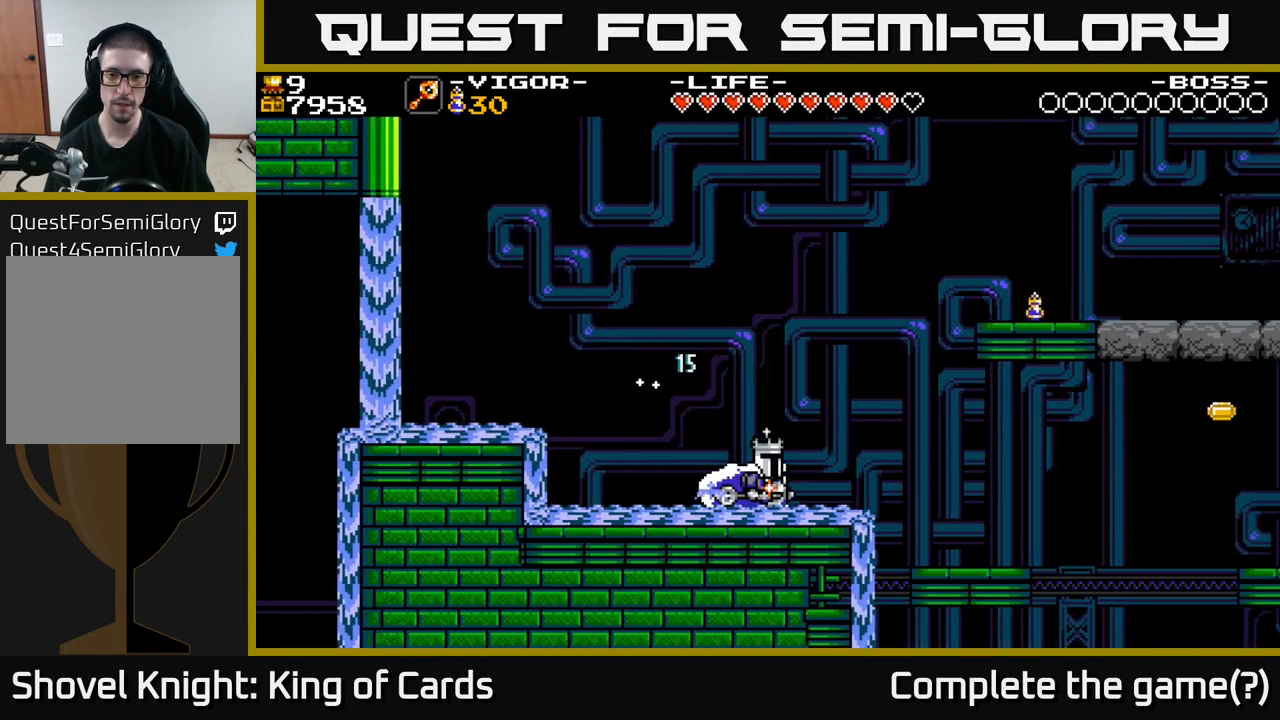
{"buttons": ["A", "X", "DPAD_RIGHT"], "right_stick": "center", "events": [[150, "A", "down"], [483, "X", "down"]]}
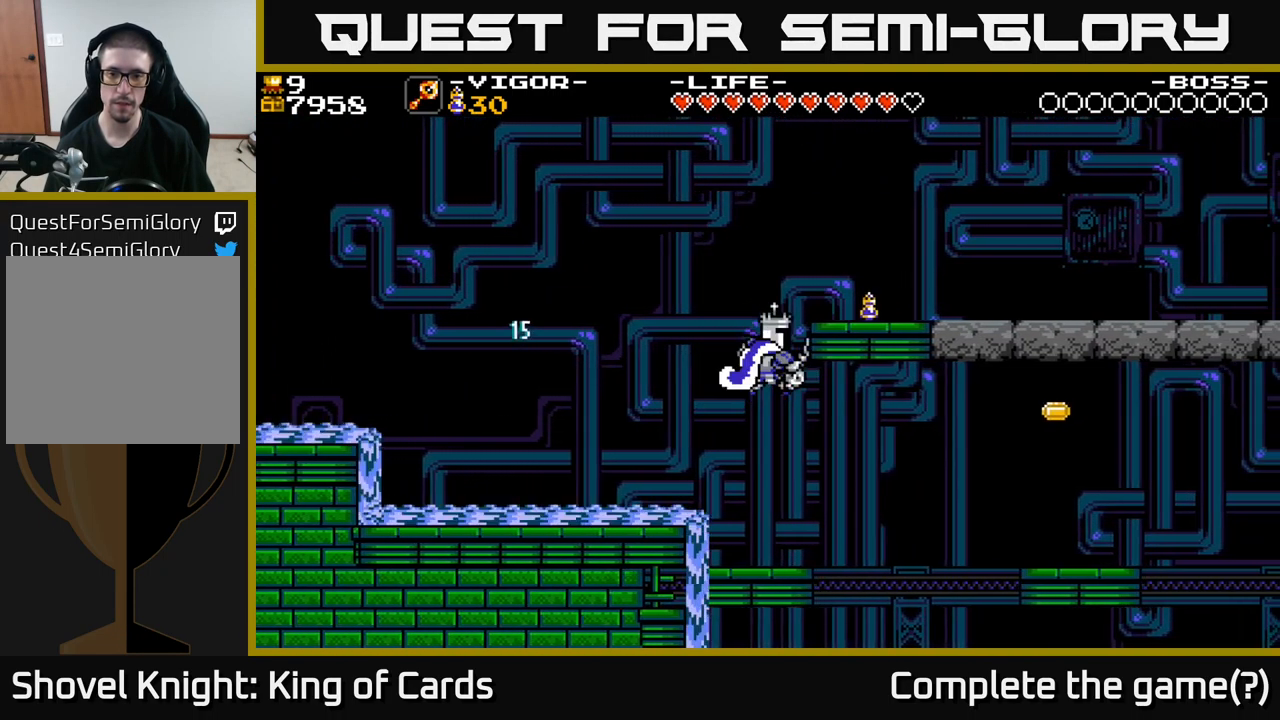
{"buttons": ["DPAD_RIGHT"], "right_stick": "center", "events": [[116, "A", "up"], [116, "X", "up"]]}
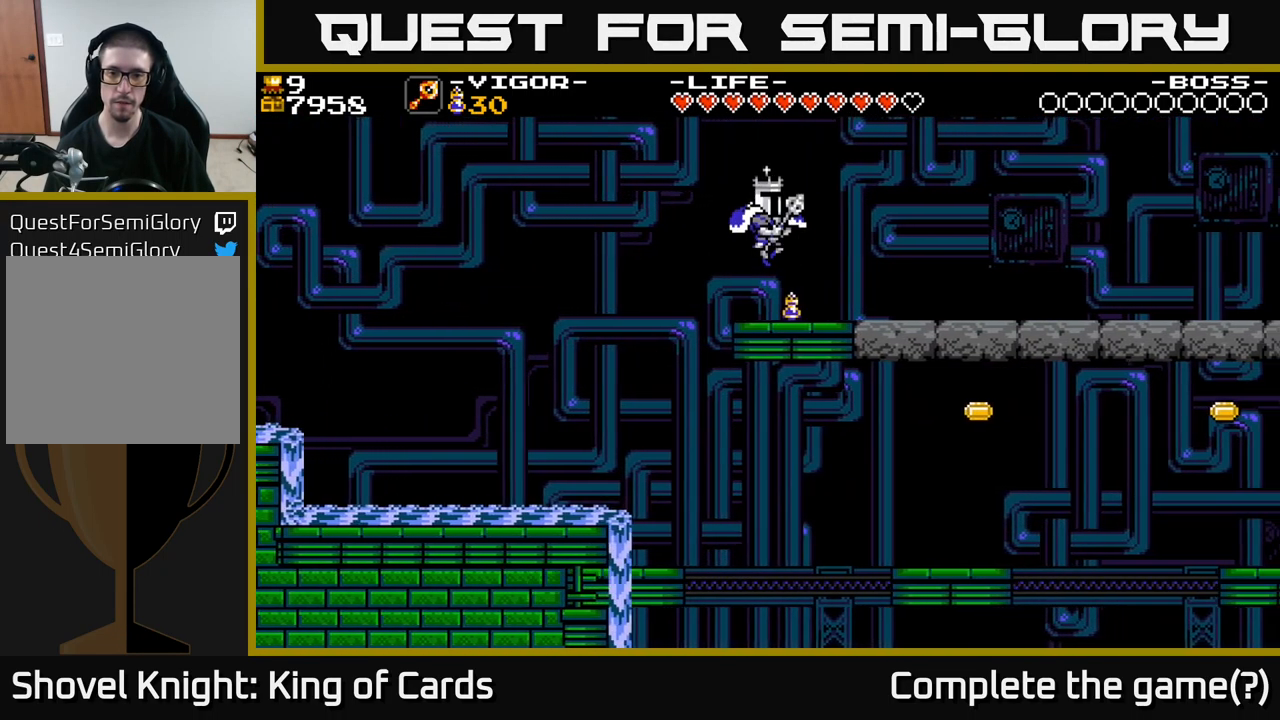
{"buttons": ["DPAD_RIGHT"], "right_stick": "center", "events": []}
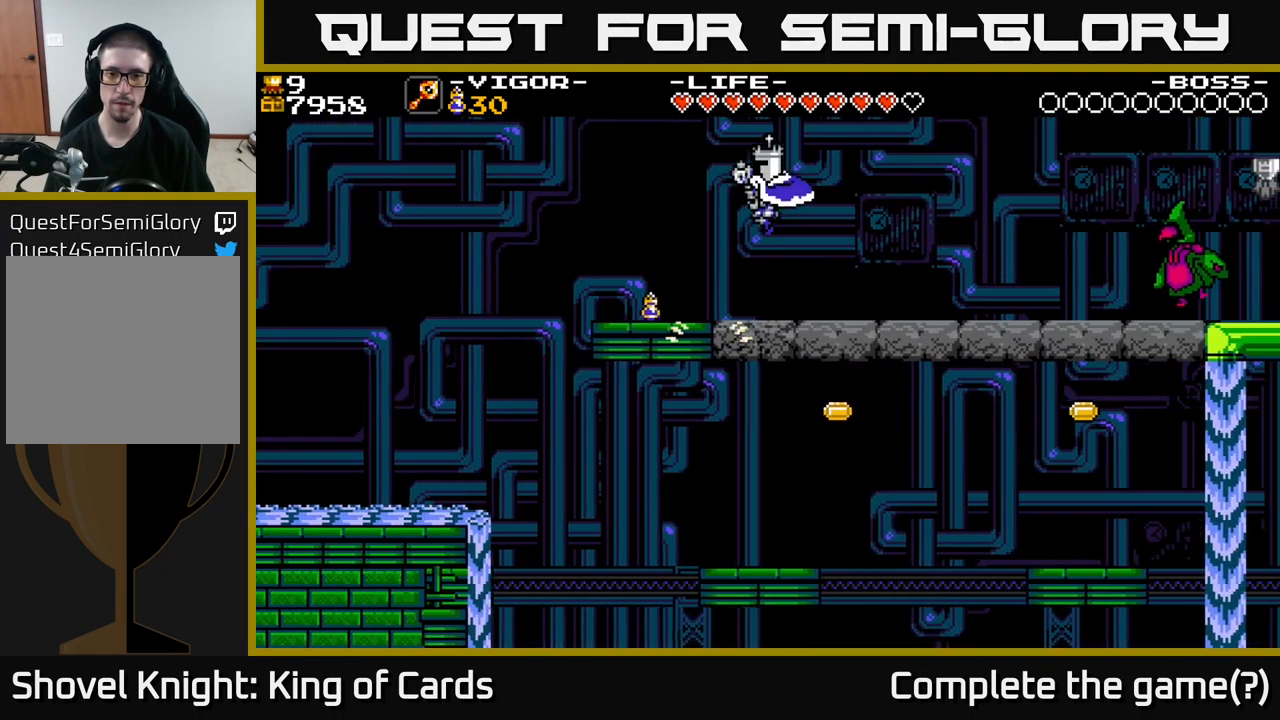
{"buttons": ["DPAD_RIGHT"], "right_stick": "center", "events": []}
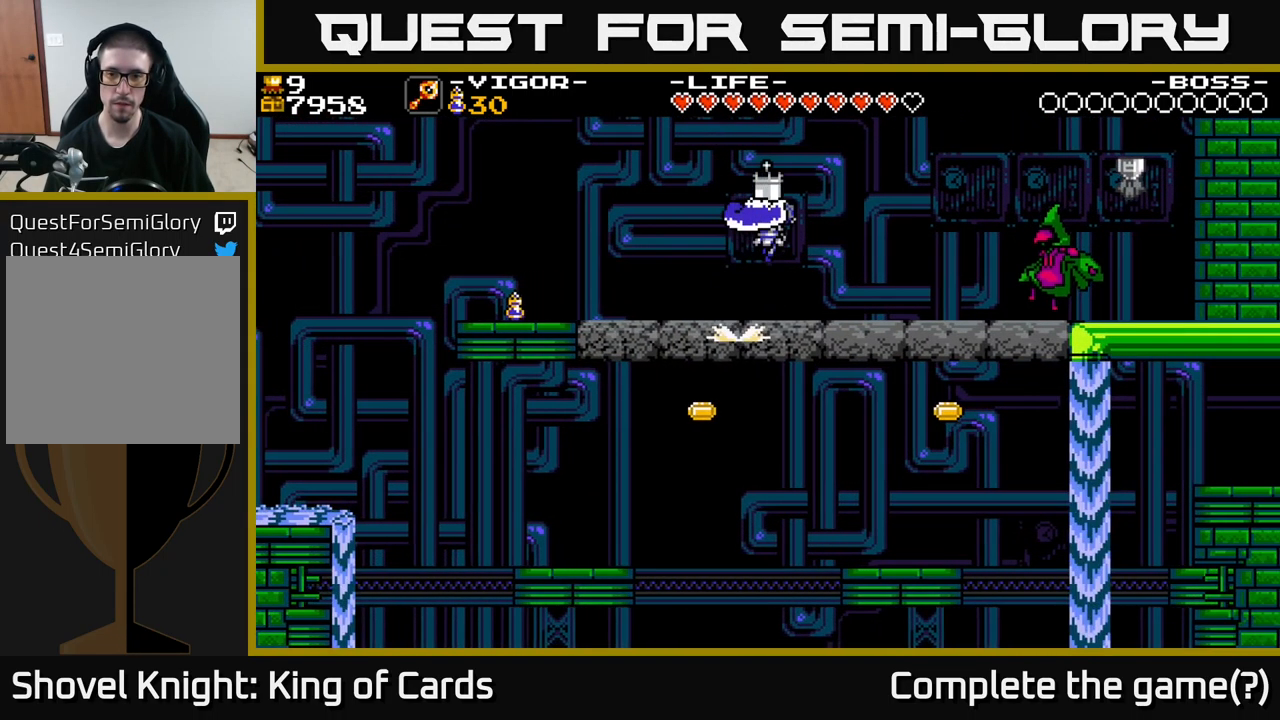
{"buttons": ["DPAD_RIGHT"], "right_stick": "center", "events": []}
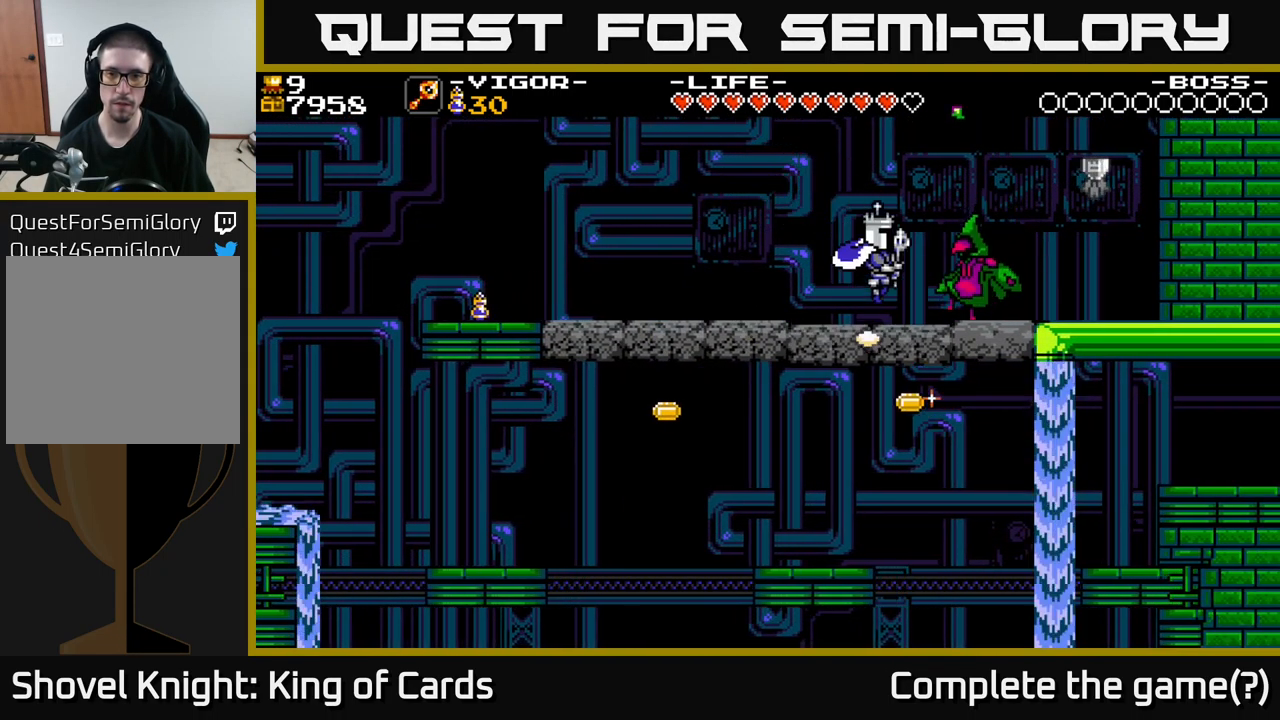
{"buttons": ["DPAD_RIGHT"], "right_stick": "center", "events": [[50, "X", "down"], [133, "X", "up"]]}
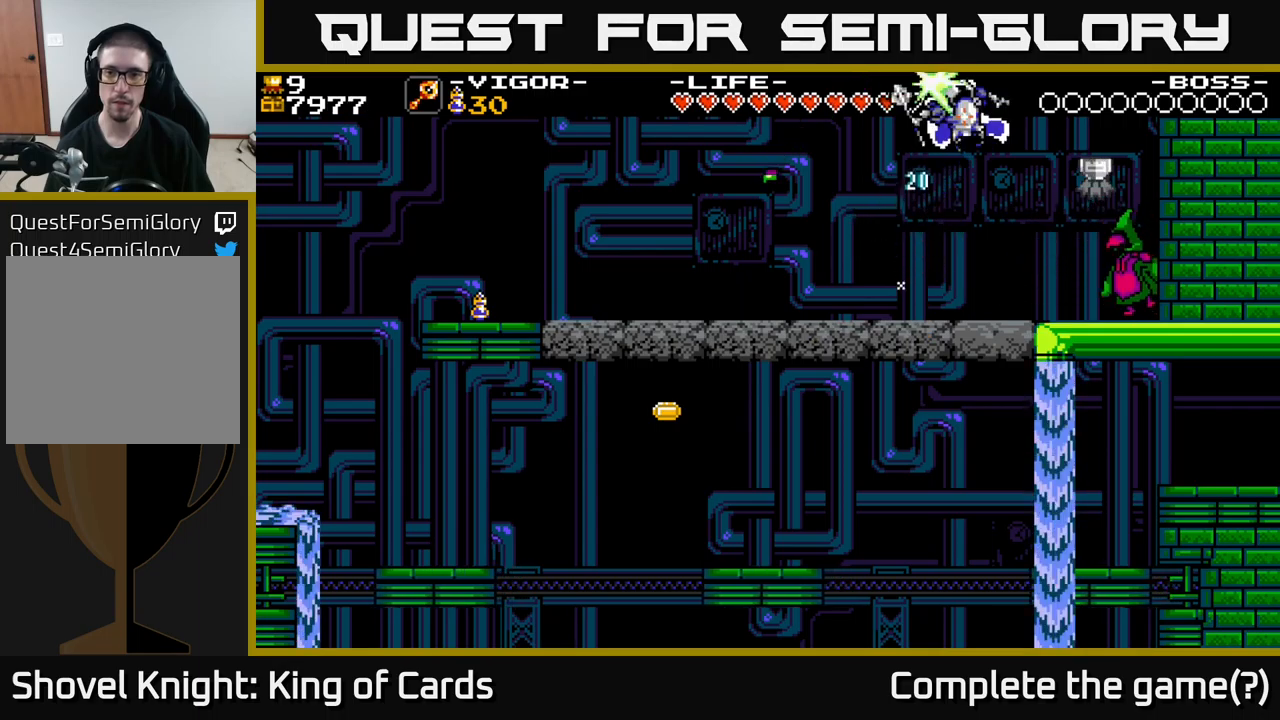
{"buttons": ["DPAD_RIGHT"], "right_stick": "center", "events": []}
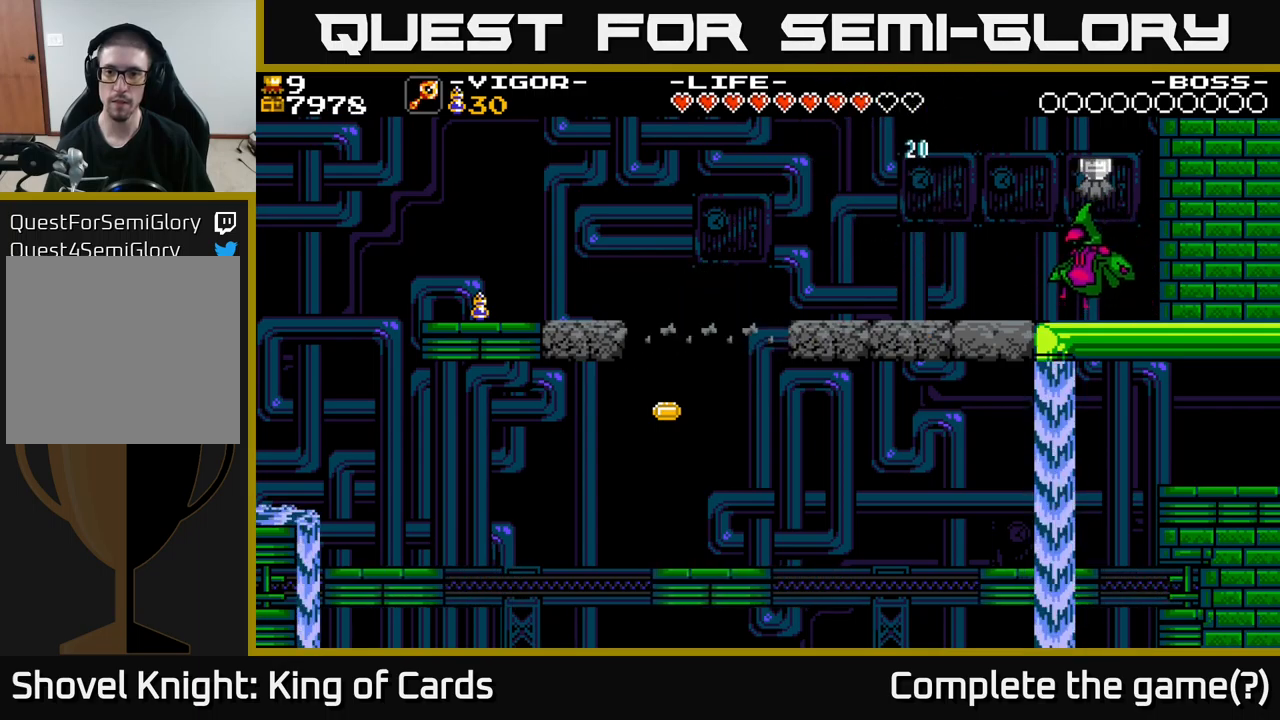
{"buttons": ["DPAD_RIGHT"], "right_stick": "center", "events": [[367, "X", "down"], [467, "X", "up"]]}
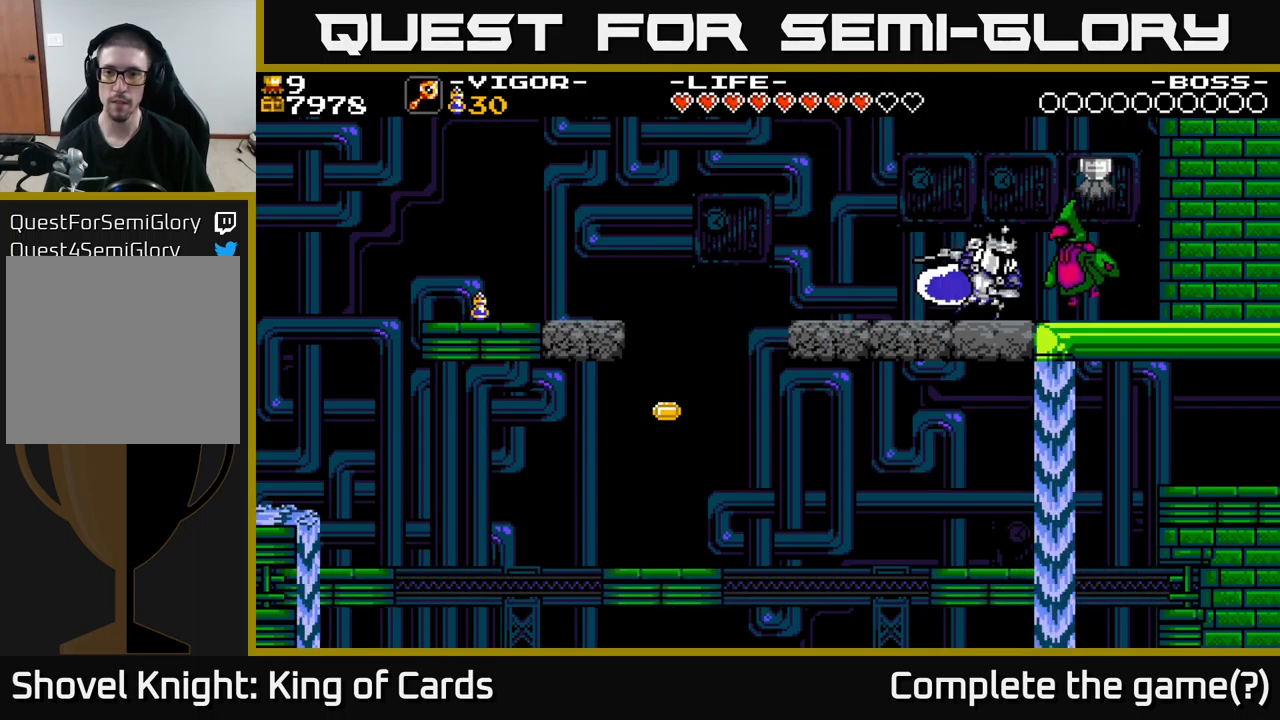
{"buttons": ["DPAD_RIGHT"], "right_stick": "center", "events": []}
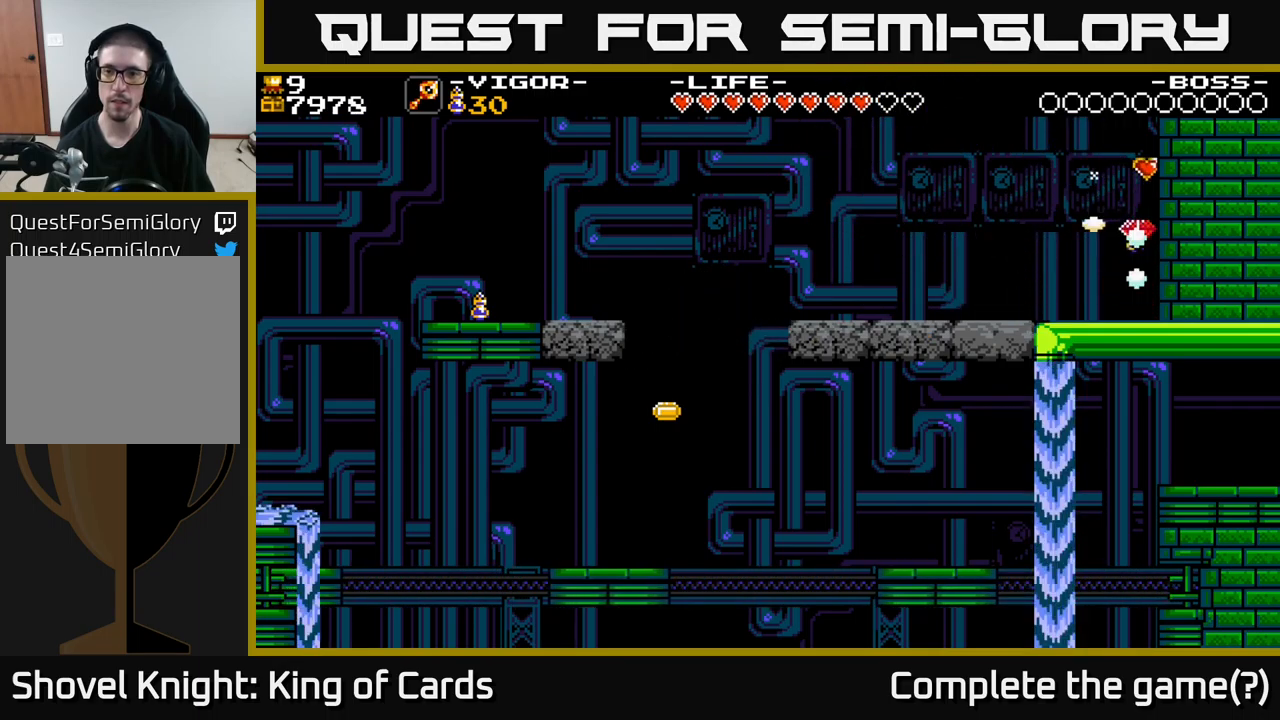
{"buttons": [], "right_stick": "center", "events": [[267, "DPAD_RIGHT", "up"]]}
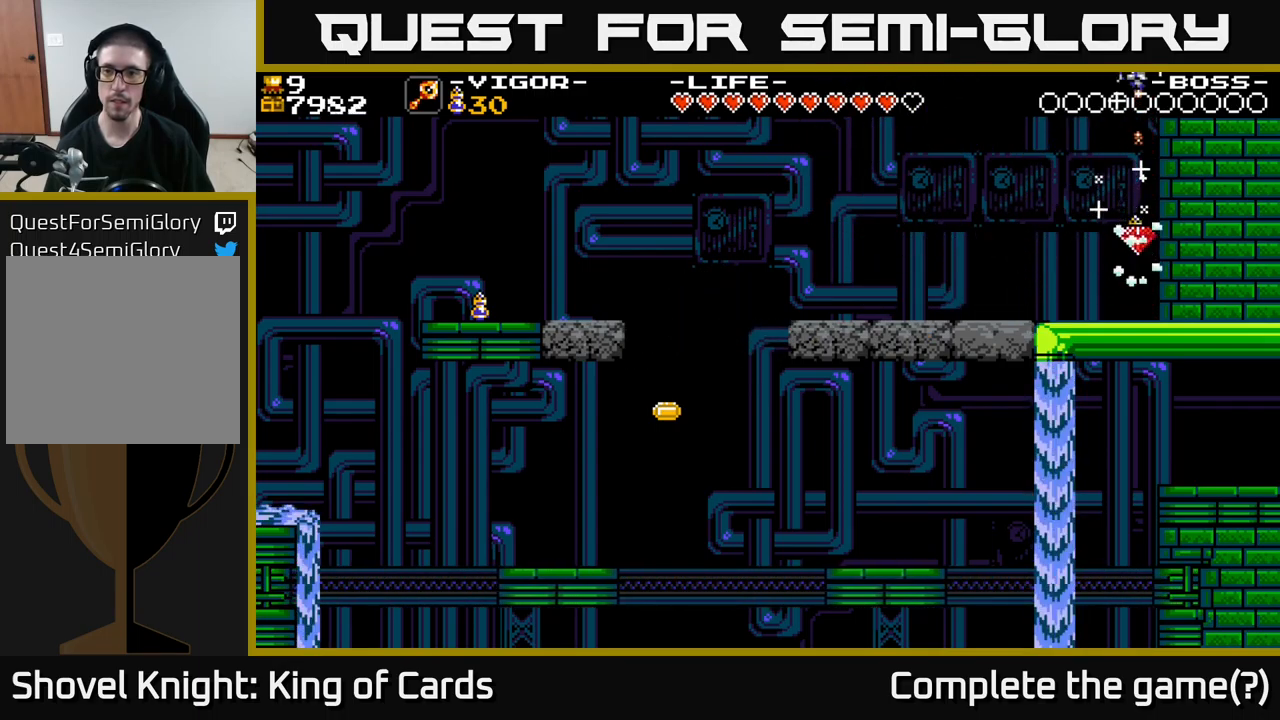
{"buttons": ["DPAD_LEFT"], "right_stick": "center", "events": [[167, "DPAD_LEFT", "down"]]}
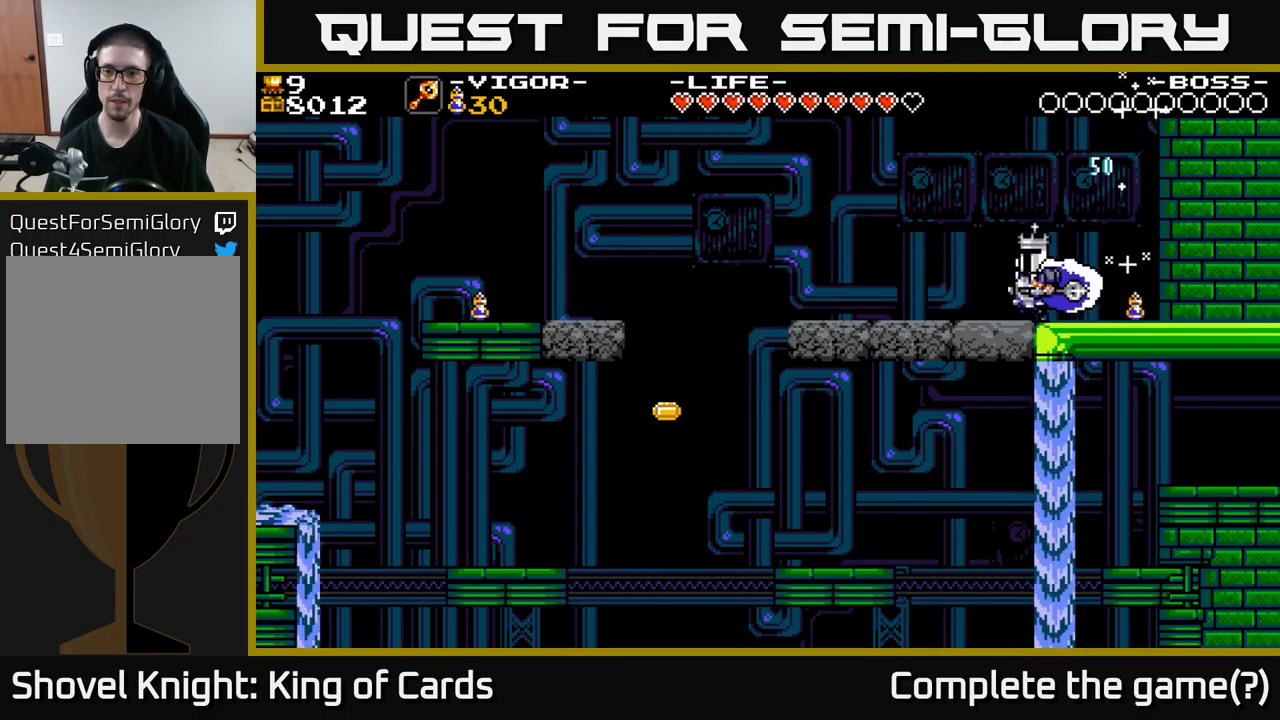
{"buttons": ["DPAD_LEFT"], "right_stick": "center", "events": [[150, "A", "down"], [200, "A", "up"]]}
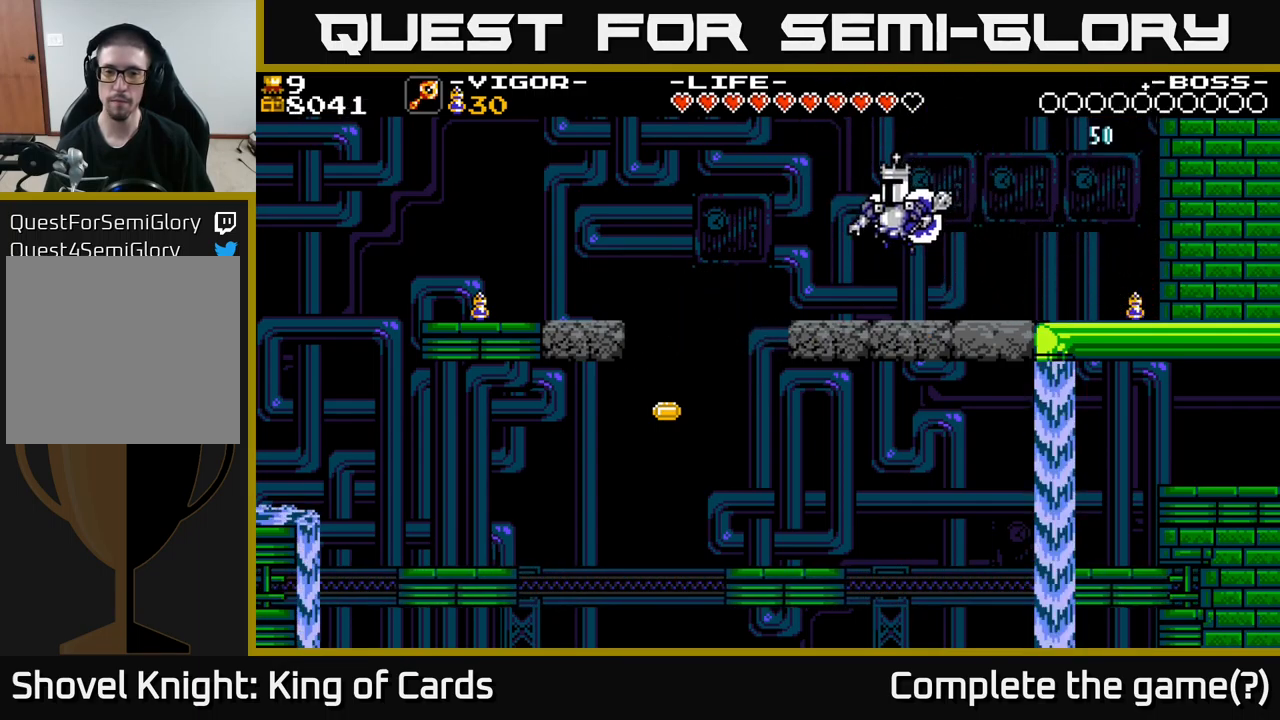
{"buttons": ["DPAD_LEFT"], "right_stick": "center", "events": []}
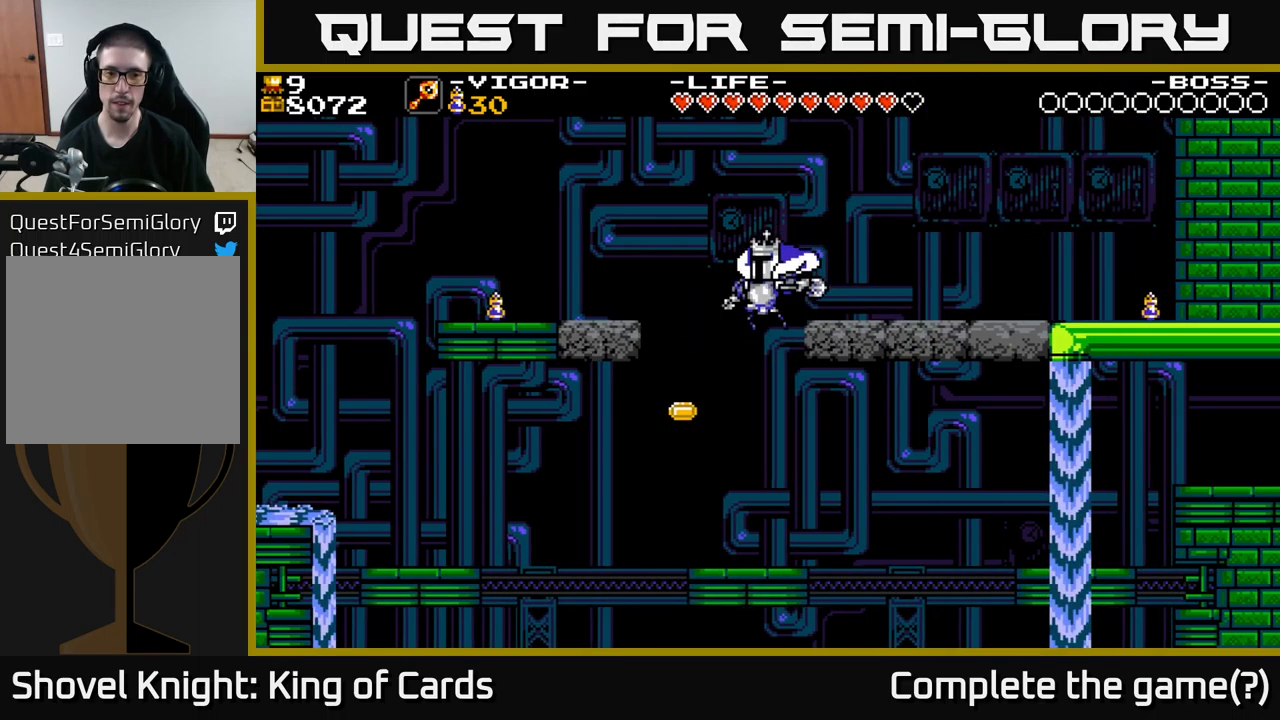
{"buttons": ["DPAD_RIGHT"], "right_stick": "center", "events": [[250, "DPAD_LEFT", "up"], [267, "DPAD_RIGHT", "down"], [267, "X", "down"], [450, "X", "up"]]}
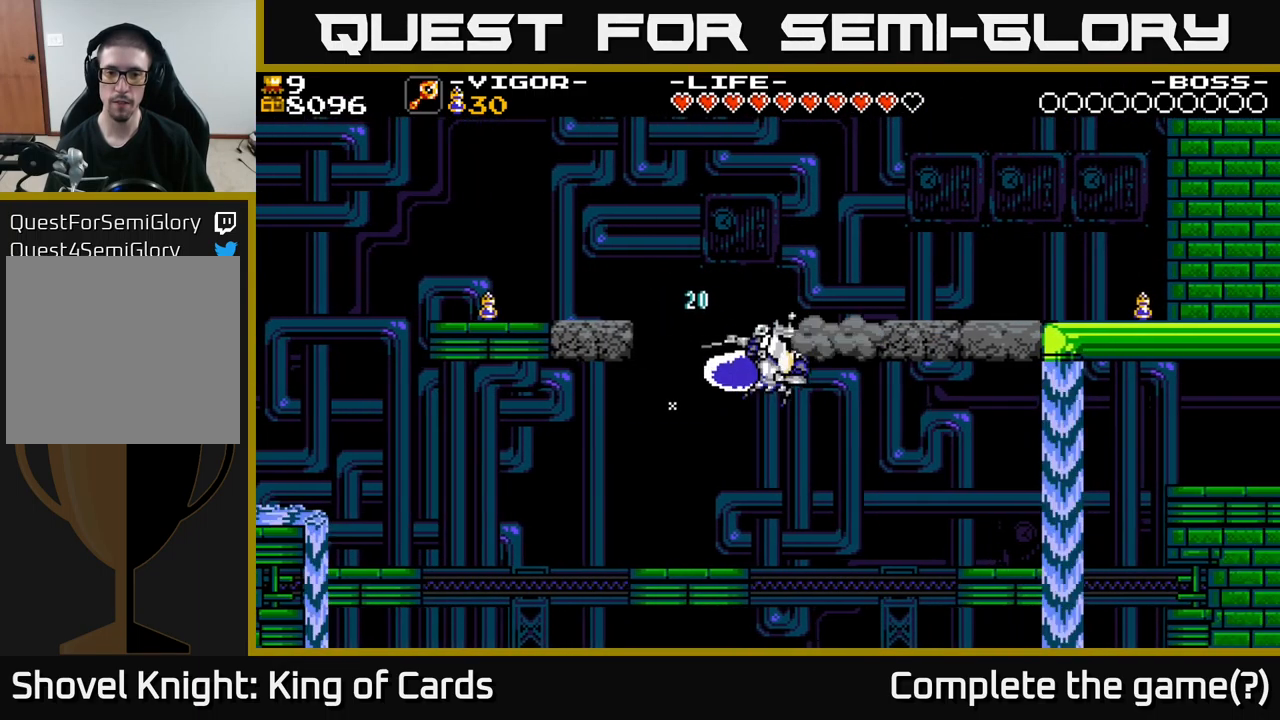
{"buttons": ["DPAD_RIGHT"], "right_stick": "center", "events": []}
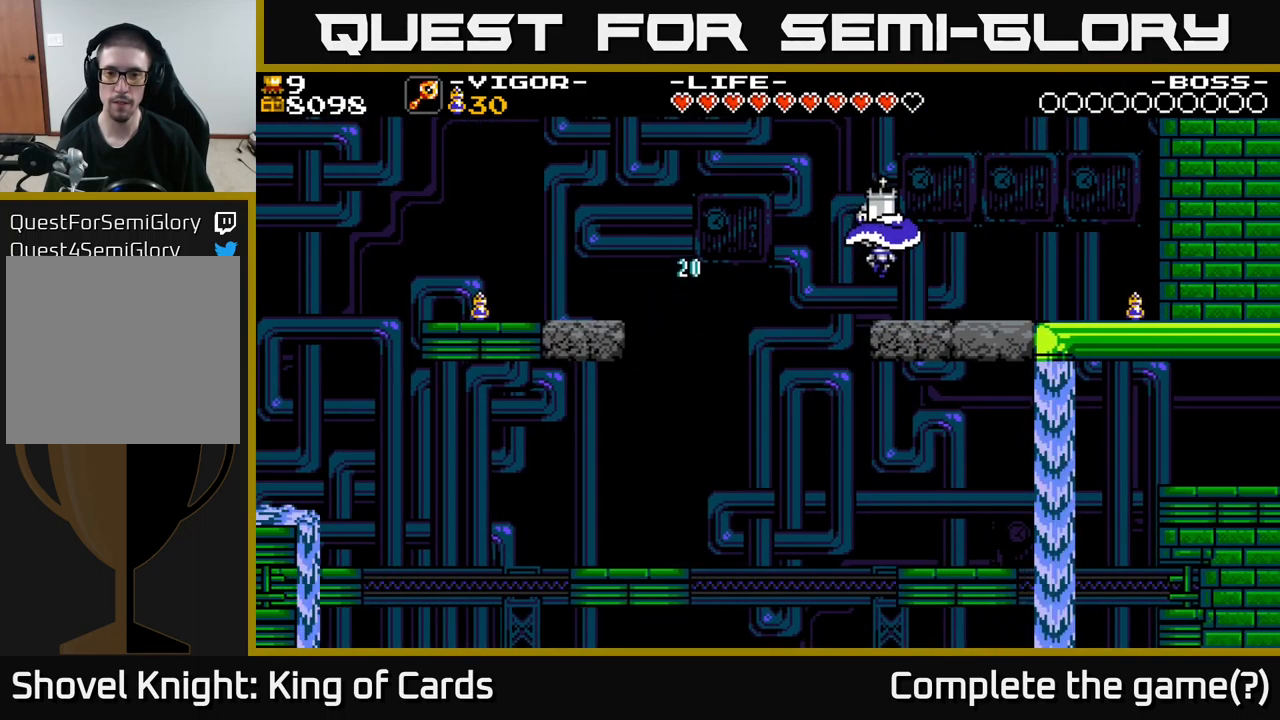
{"buttons": [], "right_stick": "center", "events": [[350, "DPAD_RIGHT", "up"]]}
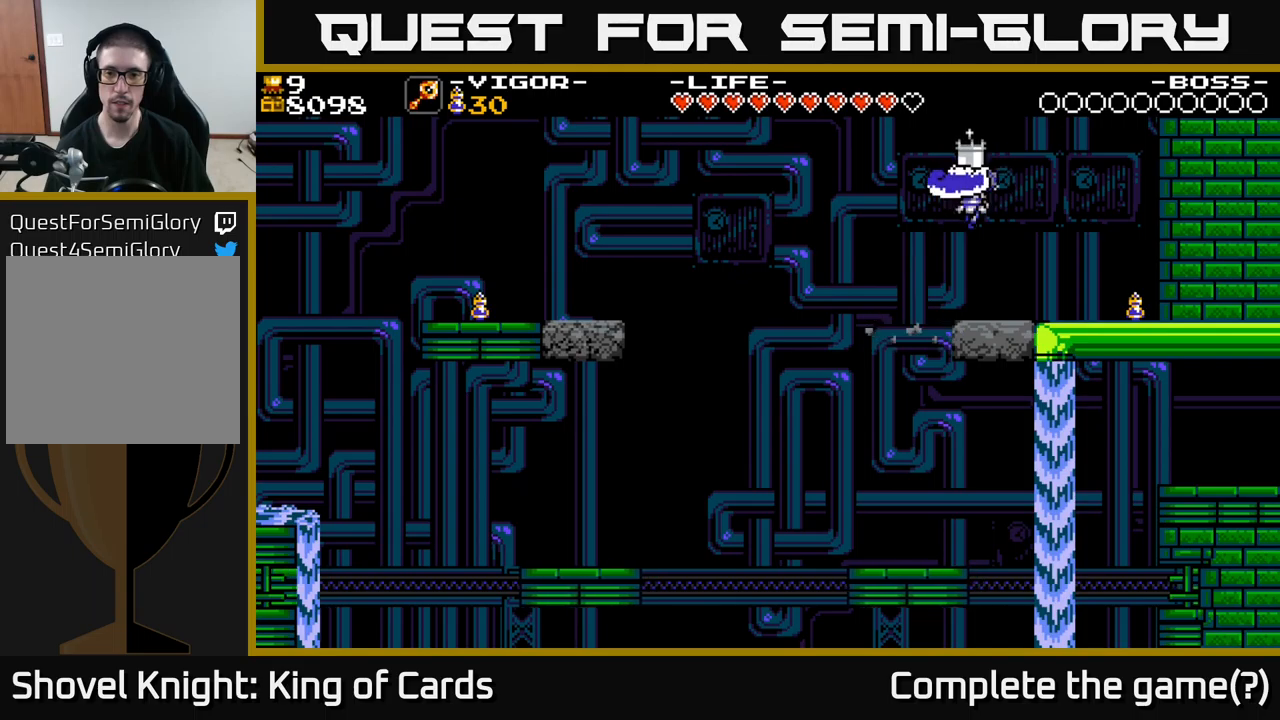
{"buttons": [], "right_stick": "center", "events": []}
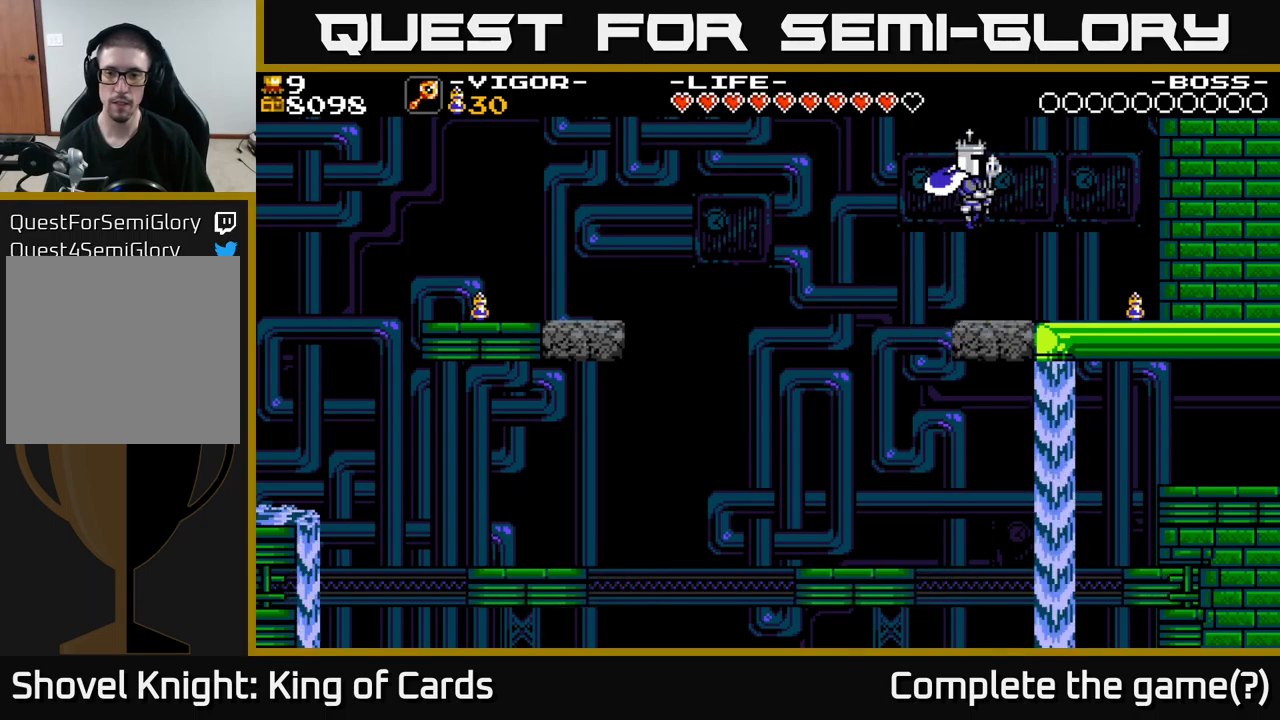
{"buttons": [], "right_stick": "center", "events": []}
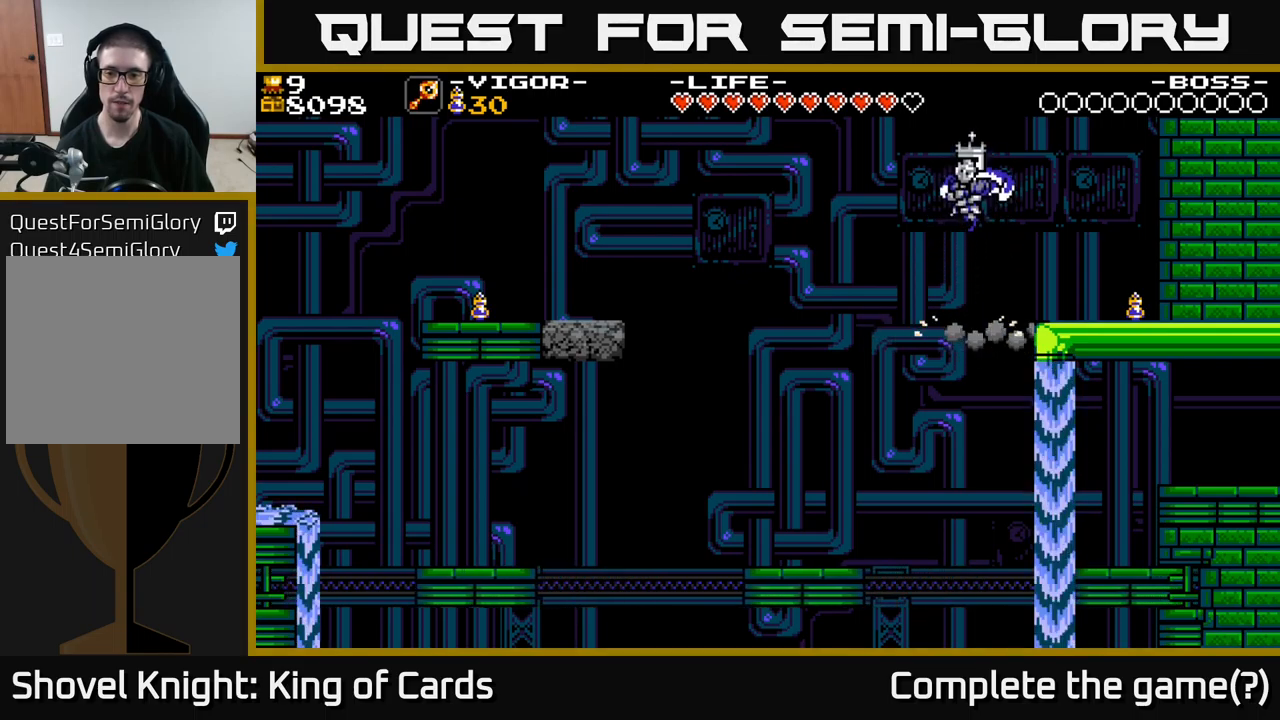
{"buttons": ["DPAD_RIGHT"], "right_stick": "center", "events": [[417, "DPAD_RIGHT", "down"]]}
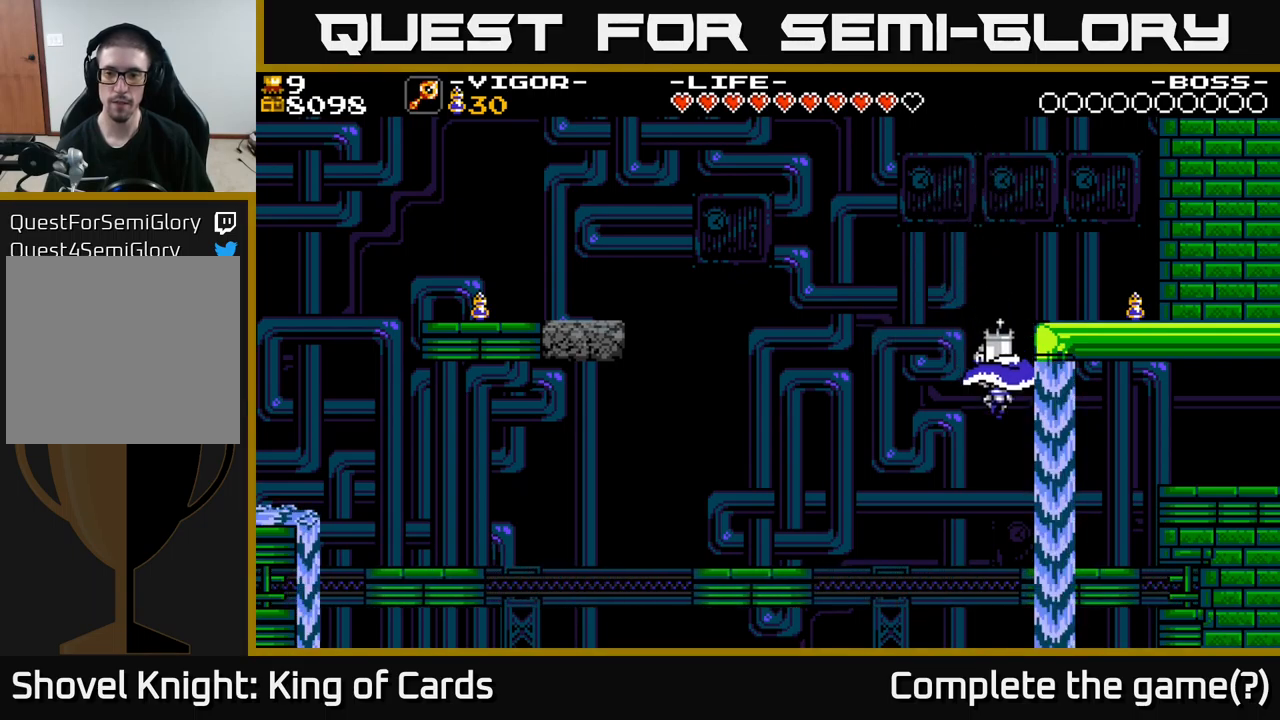
{"buttons": ["A", "X", "DPAD_RIGHT"], "right_stick": "center", "events": [[234, "A", "down"], [417, "X", "down"]]}